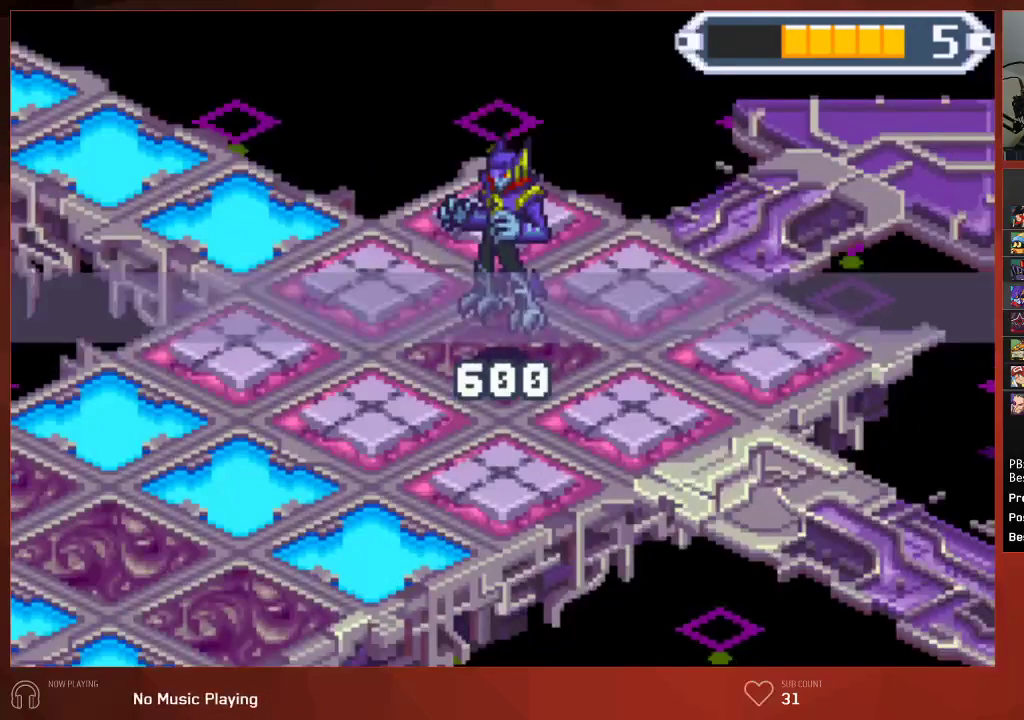
Gameplay with a controller (PlayStation layout); each line is a JSON object with the inputs held at the frame after it. "events" lists button and stick changes between this image and that frame as [ms after this image, input, new state], when the widget could be followed in between.
{"buttons": ["CROSS", "CIRCLE"], "left_stick": "center", "right_stick": "center"}
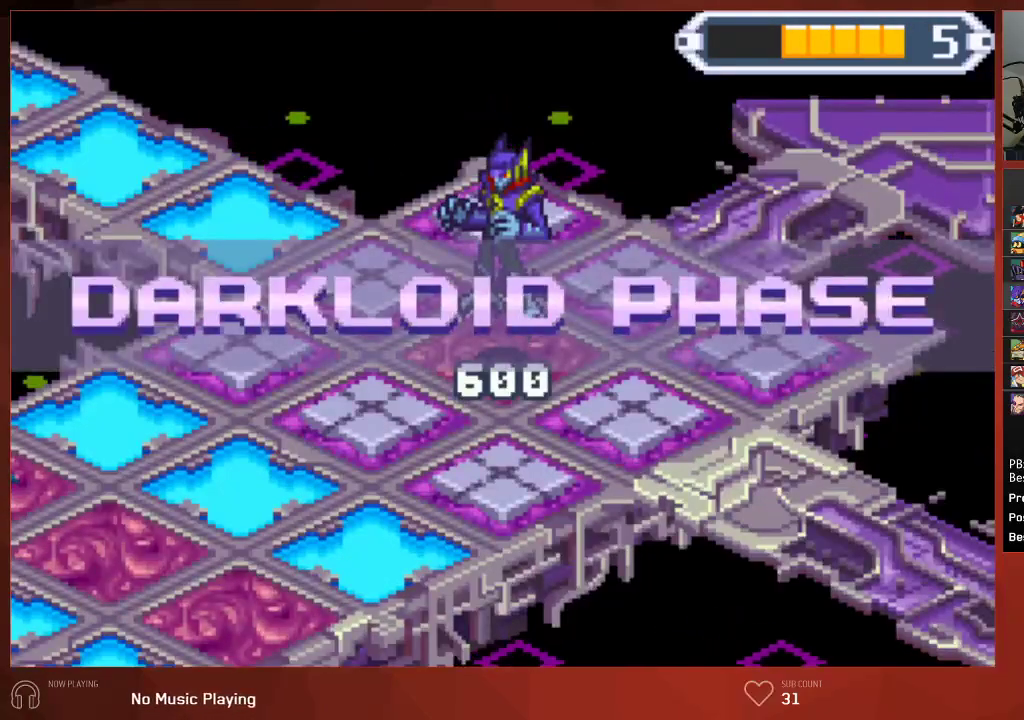
{"buttons": ["CIRCLE"], "left_stick": "center", "right_stick": "center"}
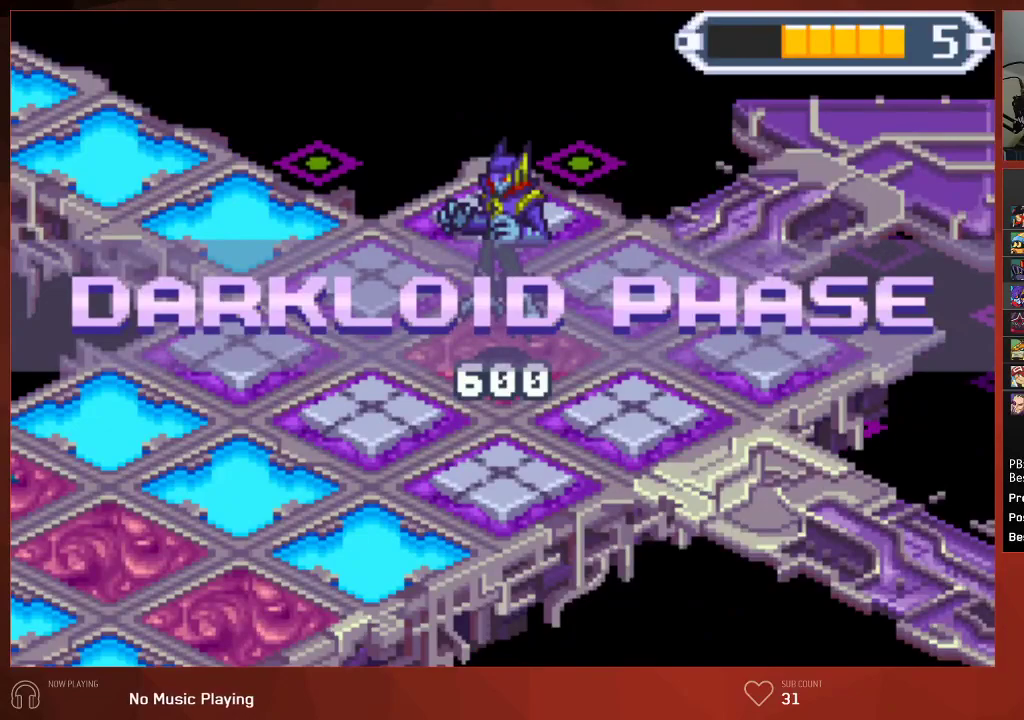
{"buttons": ["CROSS", "CIRCLE"], "left_stick": "center", "right_stick": "center"}
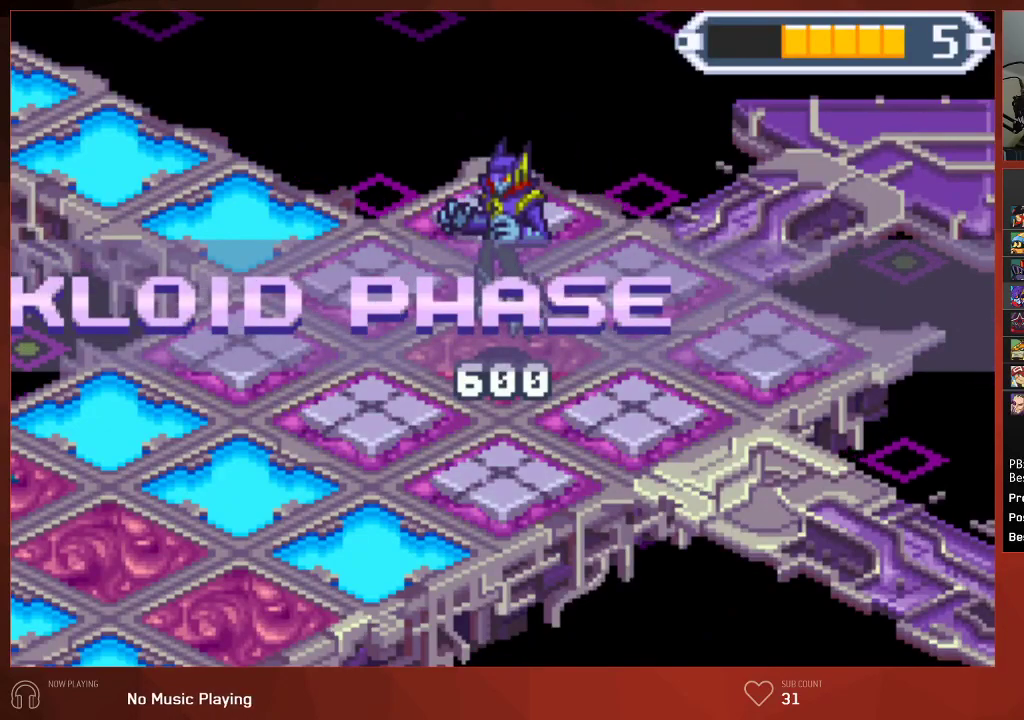
{"buttons": ["CIRCLE"], "left_stick": "center", "right_stick": "center"}
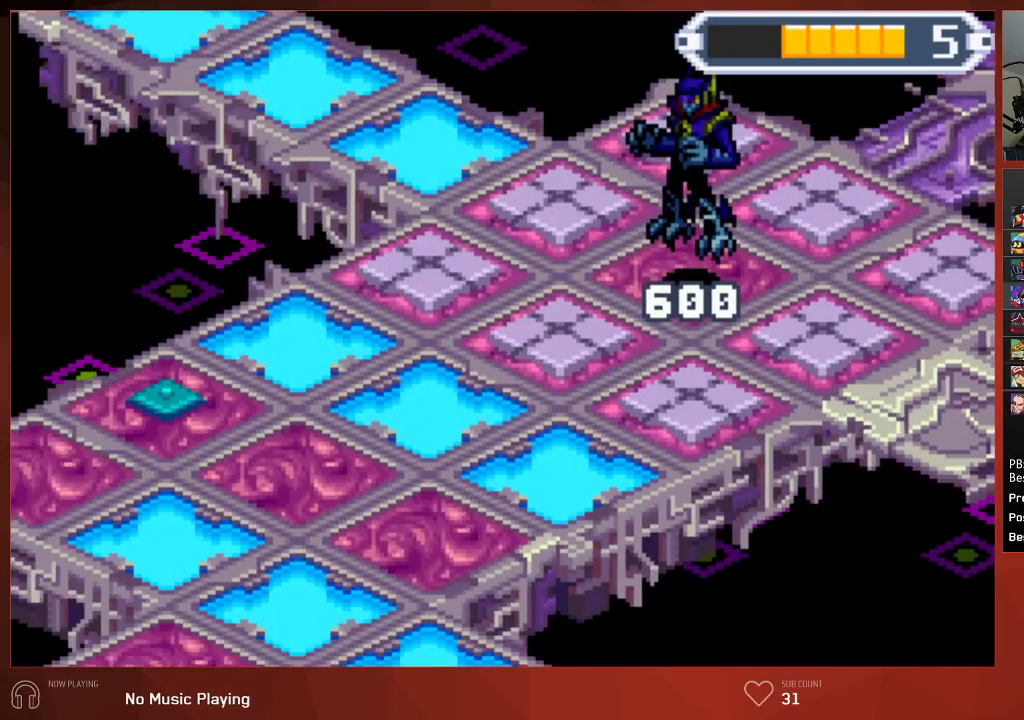
{"buttons": ["CROSS", "CIRCLE"], "left_stick": "center", "right_stick": "center"}
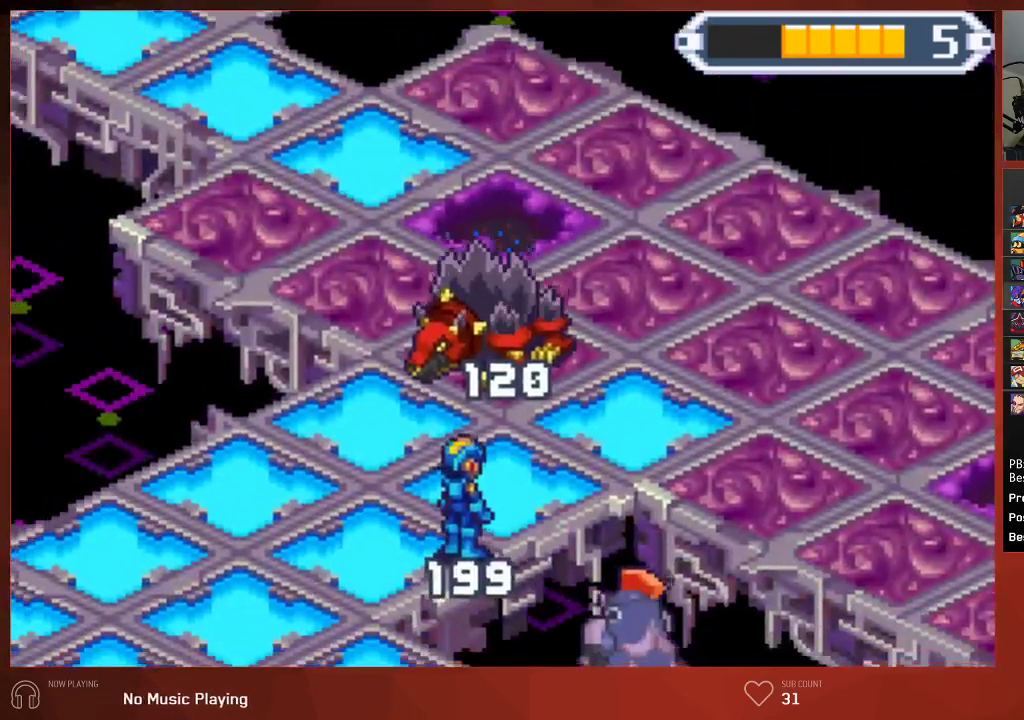
{"buttons": ["CIRCLE"], "left_stick": "center", "right_stick": "center"}
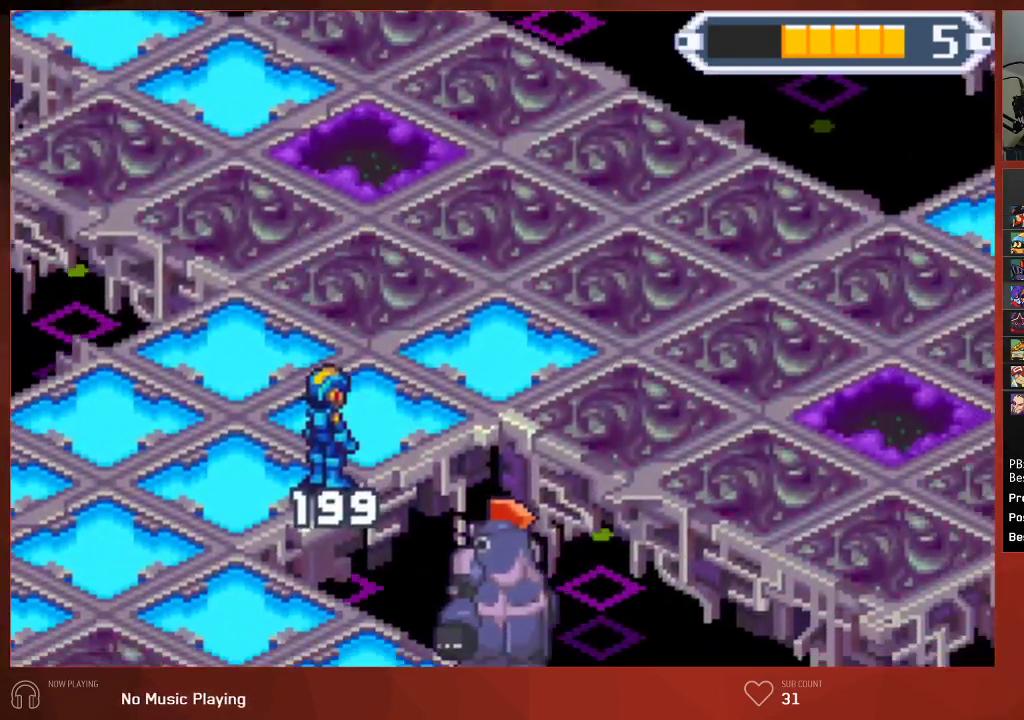
{"buttons": ["CIRCLE"], "left_stick": "center", "right_stick": "center", "events": []}
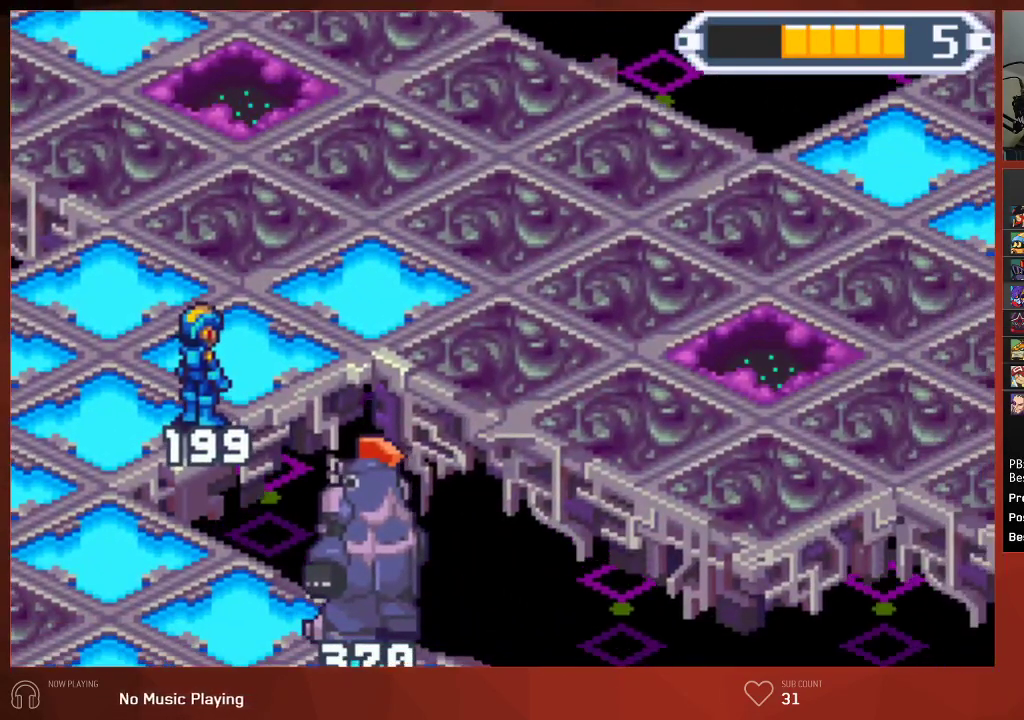
{"buttons": ["CROSS", "CIRCLE"], "left_stick": "center", "right_stick": "center"}
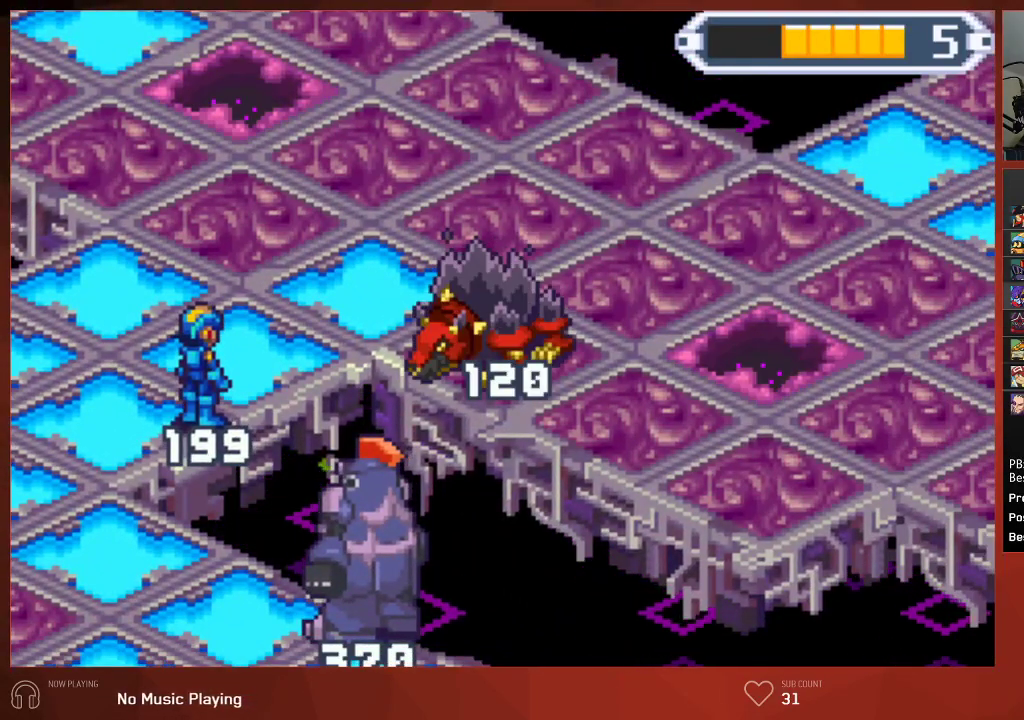
{"buttons": ["CIRCLE"], "left_stick": "center", "right_stick": "center"}
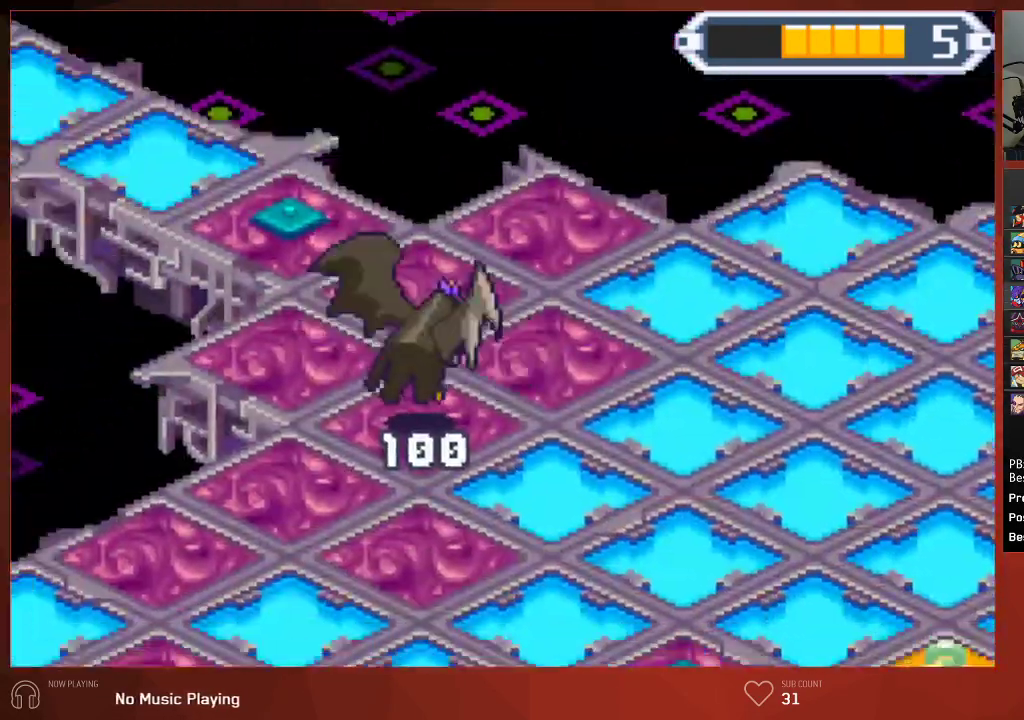
{"buttons": ["CIRCLE"], "left_stick": "center", "right_stick": "center", "events": []}
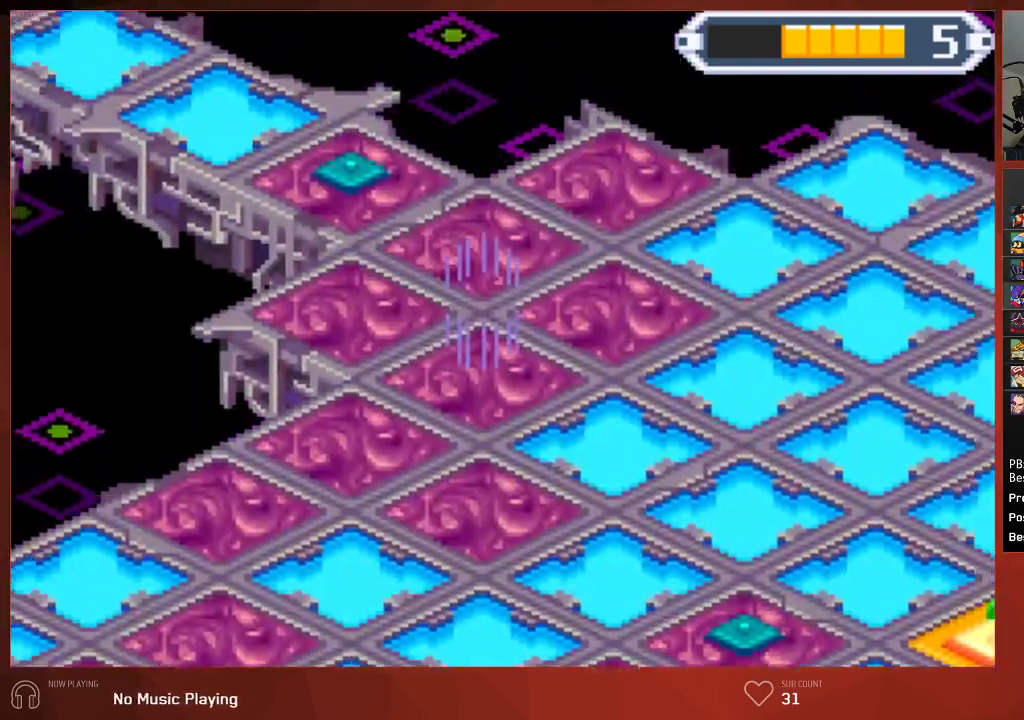
{"buttons": ["CIRCLE"], "left_stick": "center", "right_stick": "center", "events": []}
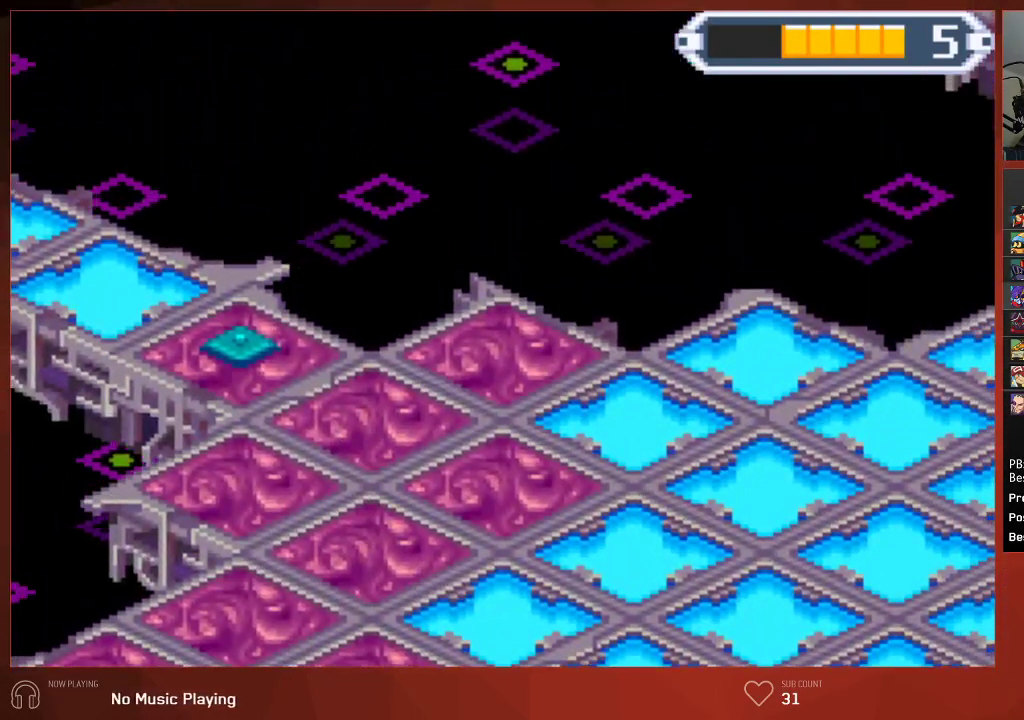
{"buttons": ["CIRCLE"], "left_stick": "center", "right_stick": "center", "events": []}
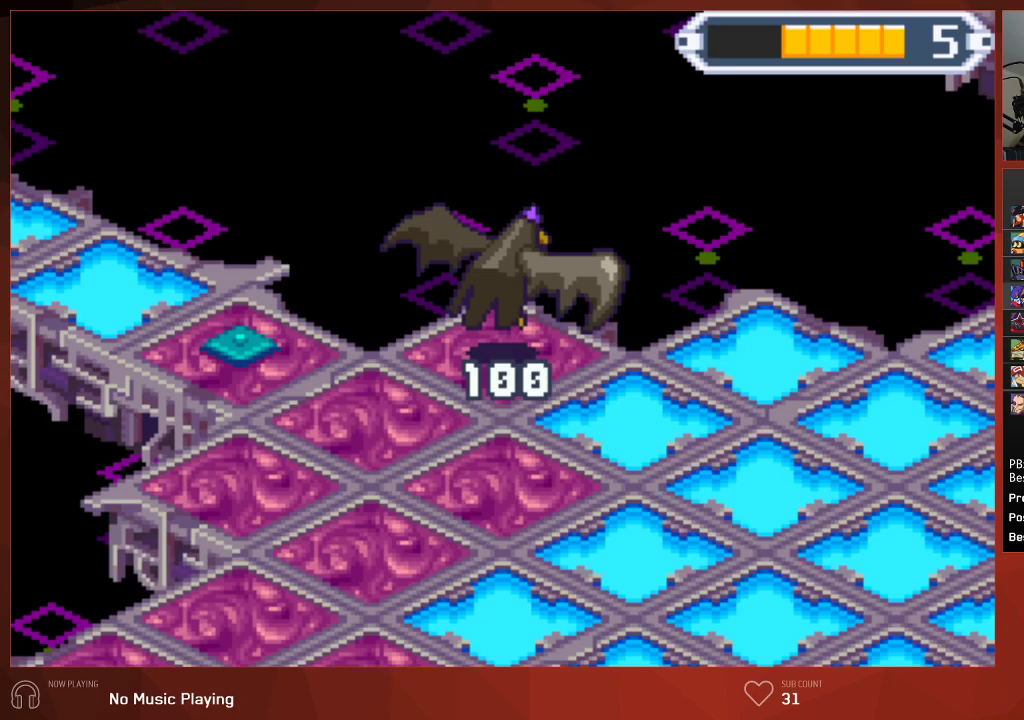
{"buttons": ["CIRCLE"], "left_stick": "center", "right_stick": "center", "events": []}
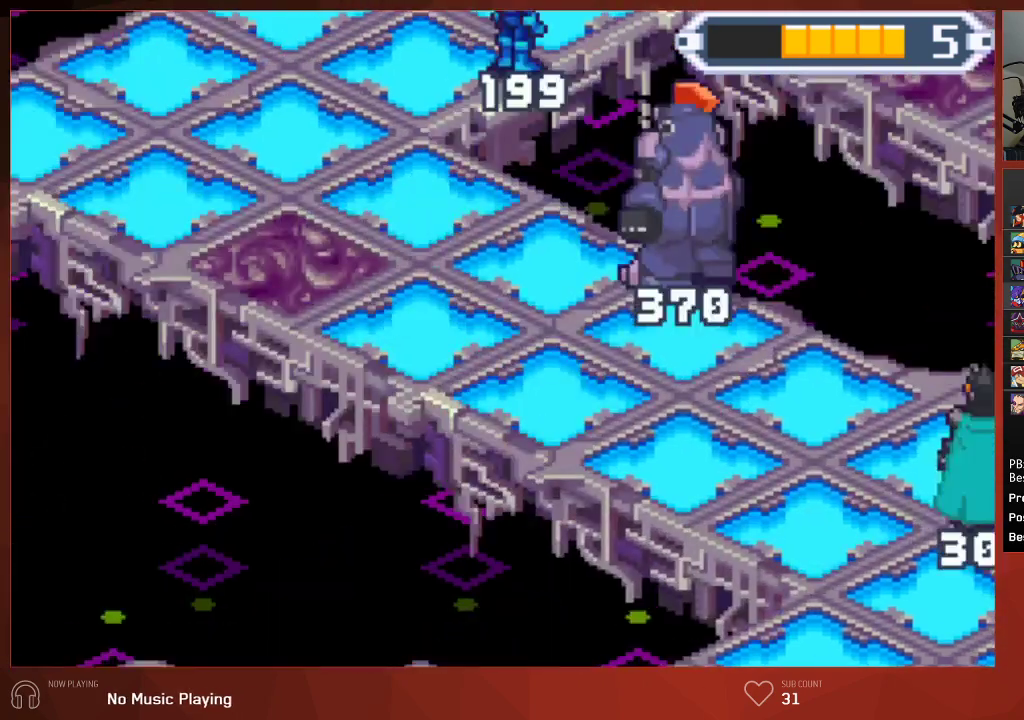
{"buttons": ["CROSS", "CIRCLE"], "left_stick": "center", "right_stick": "center"}
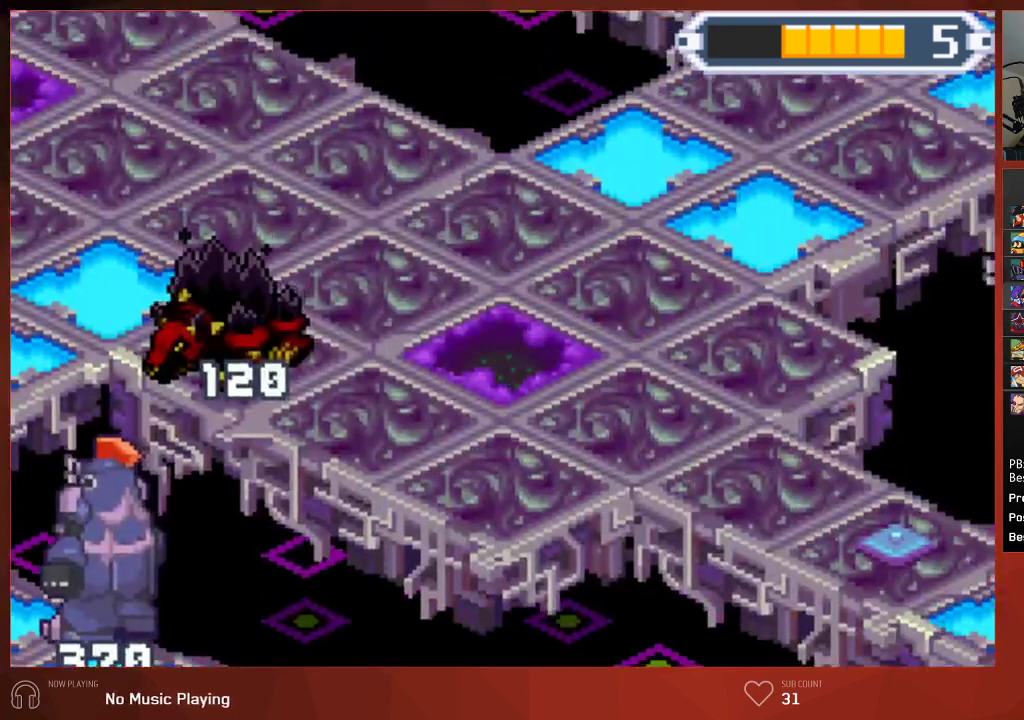
{"buttons": ["CIRCLE"], "left_stick": "center", "right_stick": "center"}
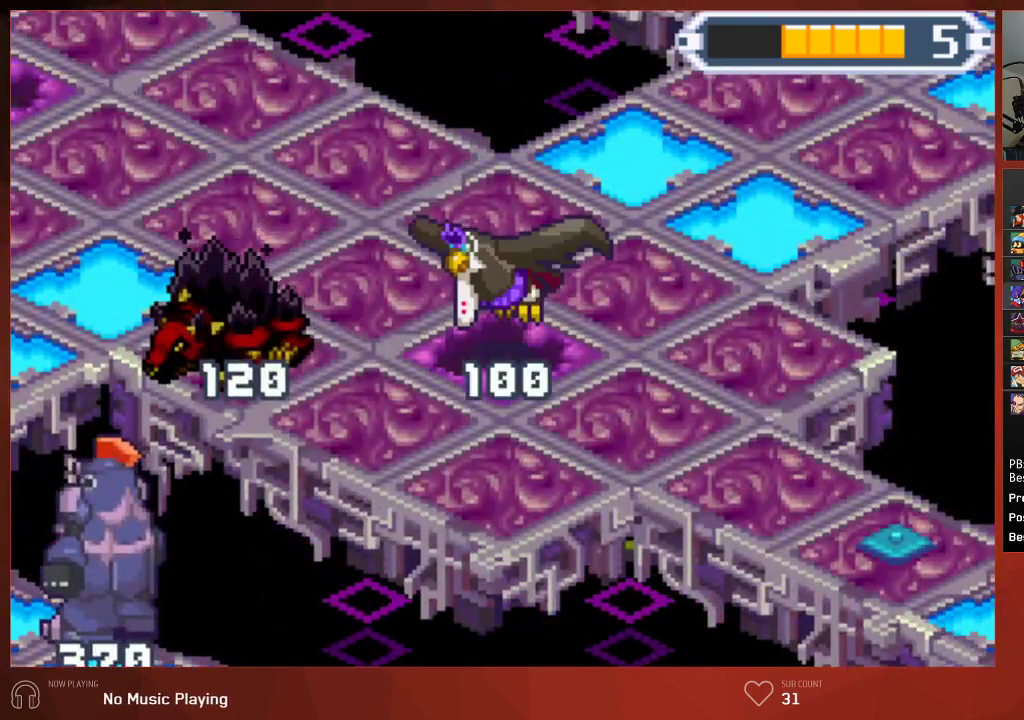
{"buttons": ["CIRCLE"], "left_stick": "center", "right_stick": "center", "events": []}
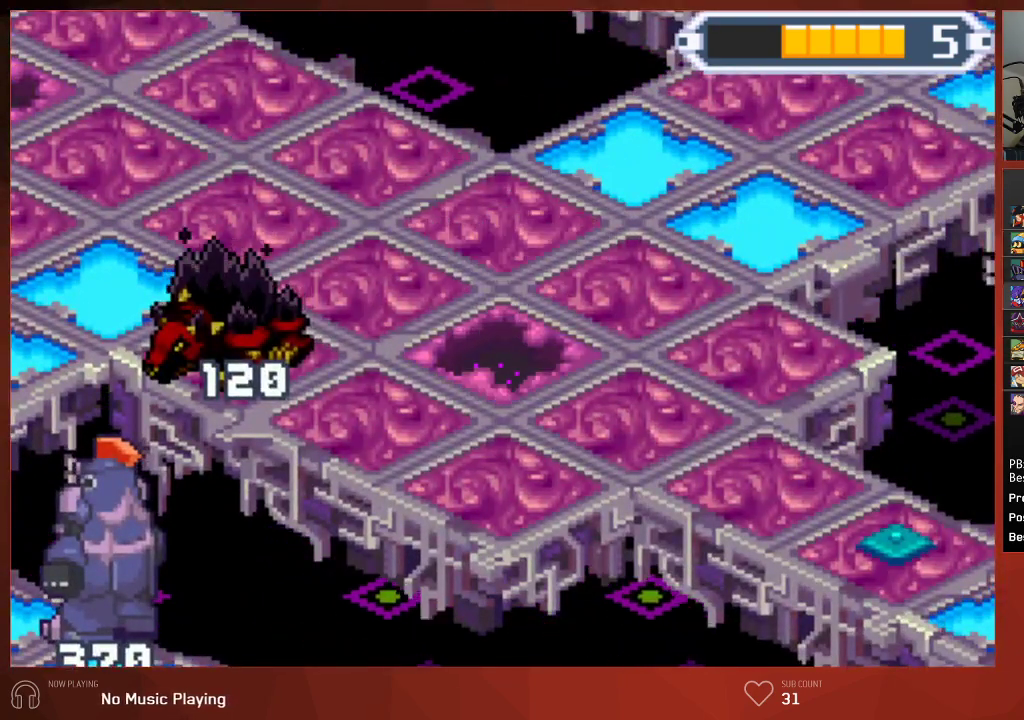
{"buttons": ["CIRCLE"], "left_stick": "center", "right_stick": "center", "events": []}
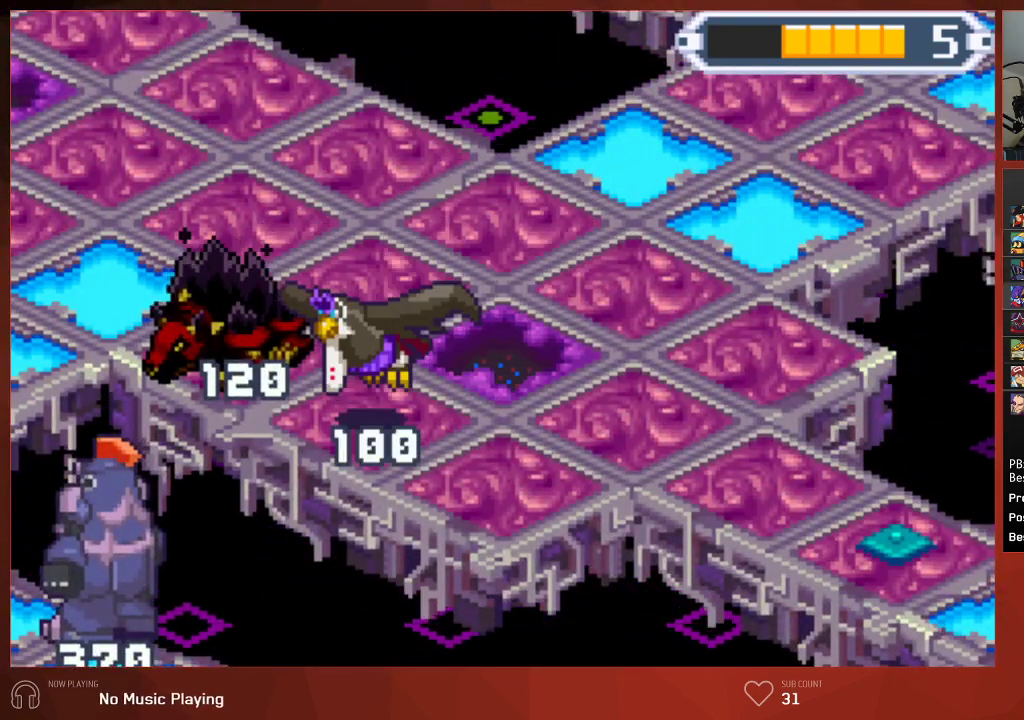
{"buttons": ["CROSS", "CIRCLE"], "left_stick": "center", "right_stick": "center"}
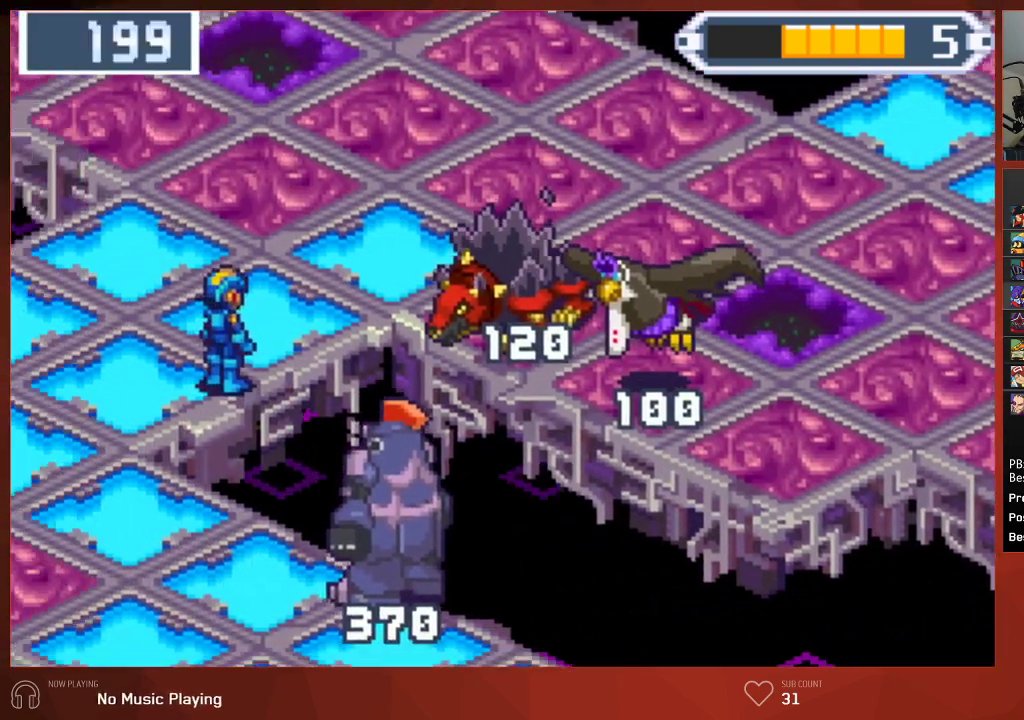
{"buttons": ["CIRCLE"], "left_stick": "center", "right_stick": "center"}
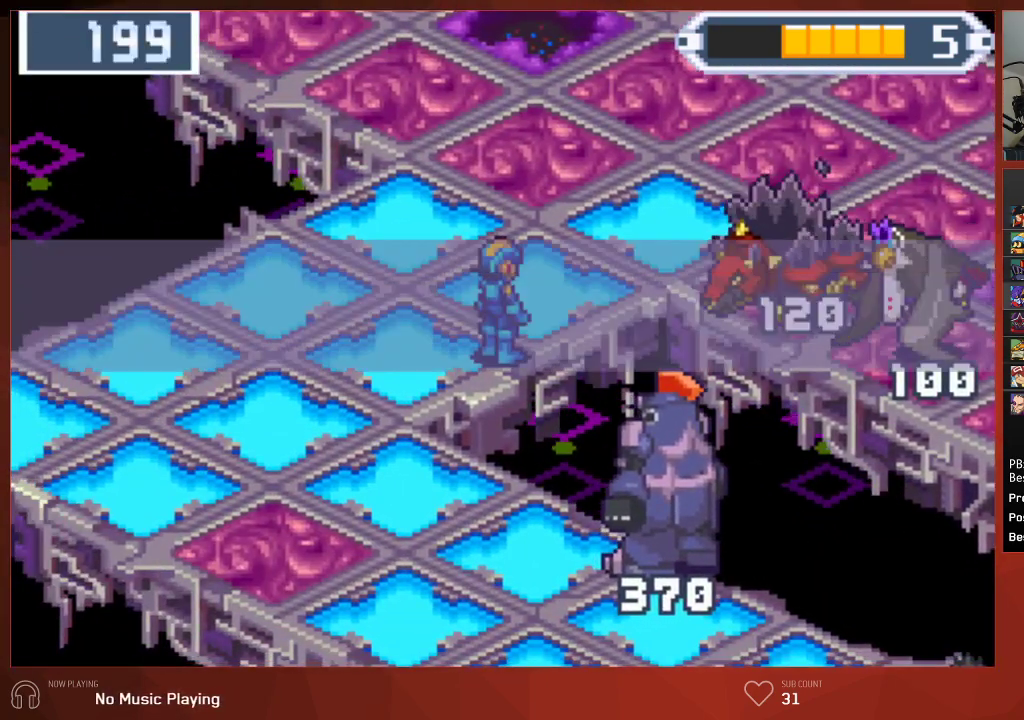
{"buttons": ["CROSS", "CIRCLE"], "left_stick": "center", "right_stick": "center"}
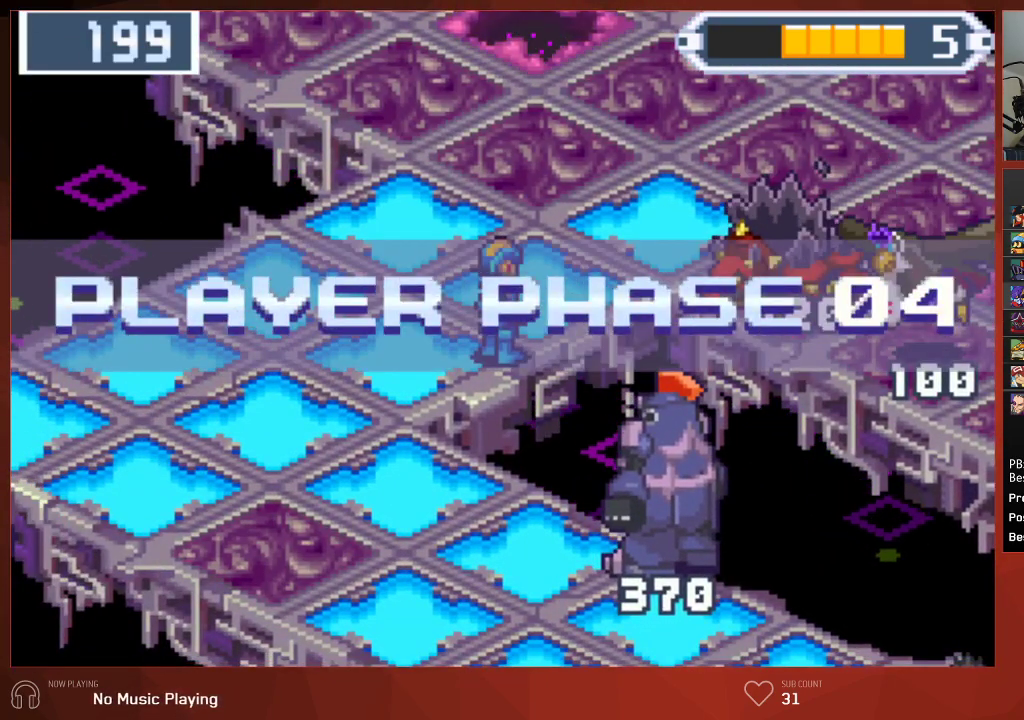
{"buttons": ["CIRCLE", "DPAD_RIGHT"], "left_stick": "center", "right_stick": "center"}
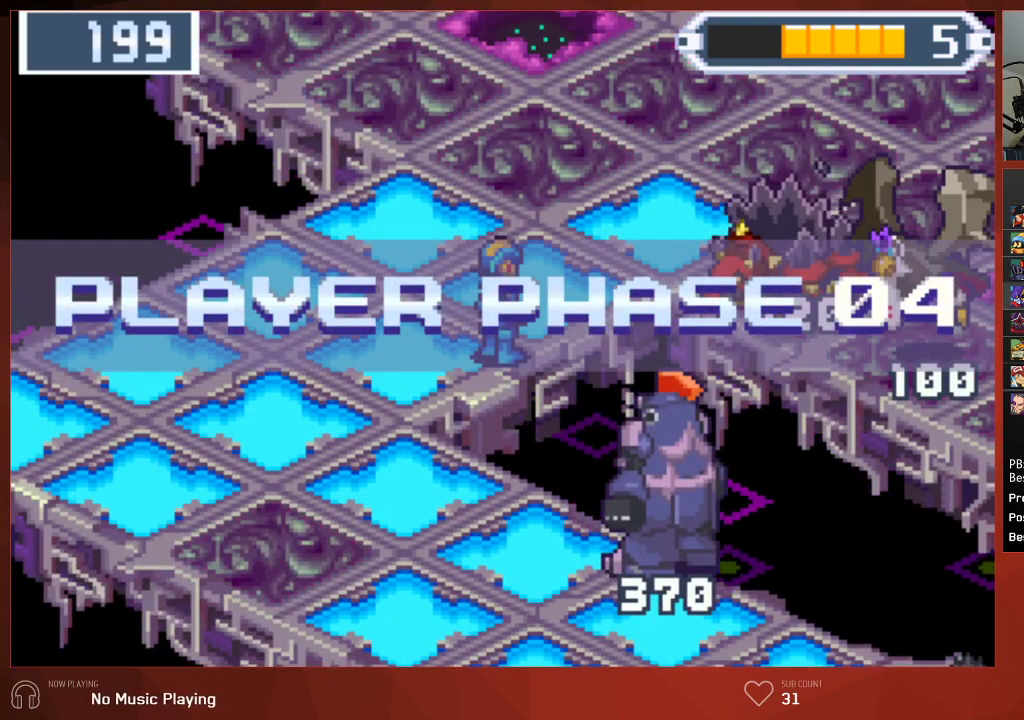
{"buttons": ["CIRCLE", "R1", "DPAD_RIGHT"], "left_stick": "center", "right_stick": "center", "events": [[283, "R1", "down"], [383, "R1", "up"], [467, "R1", "down"]]}
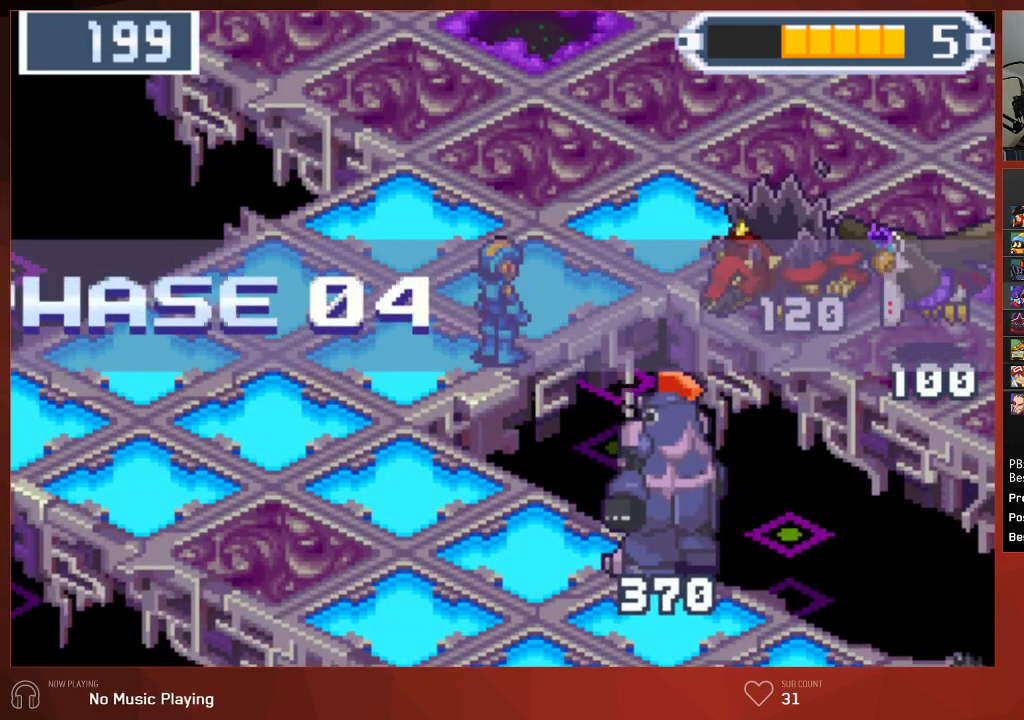
{"buttons": ["CIRCLE", "DPAD_RIGHT"], "left_stick": "center", "right_stick": "center", "events": [[33, "R1", "up"], [117, "R1", "down"], [183, "R1", "up"], [267, "R1", "down"], [333, "R1", "up"]]}
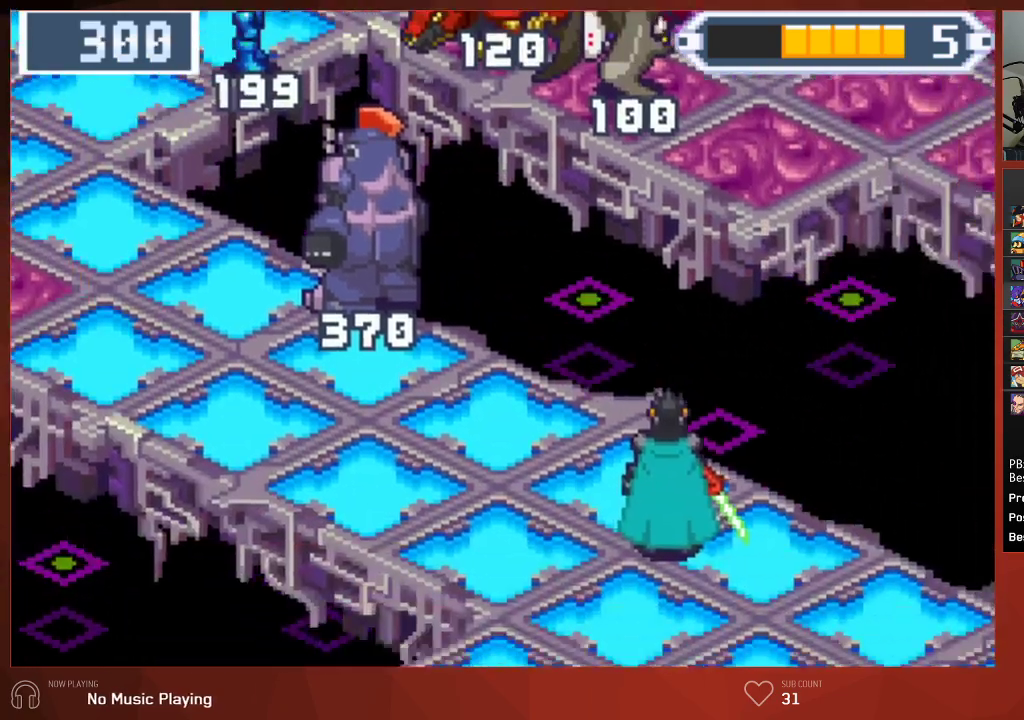
{"buttons": ["CIRCLE", "DPAD_UP"], "left_stick": "center", "right_stick": "center", "events": [[117, "DPAD_RIGHT", "up"], [150, "DPAD_UP", "down"]]}
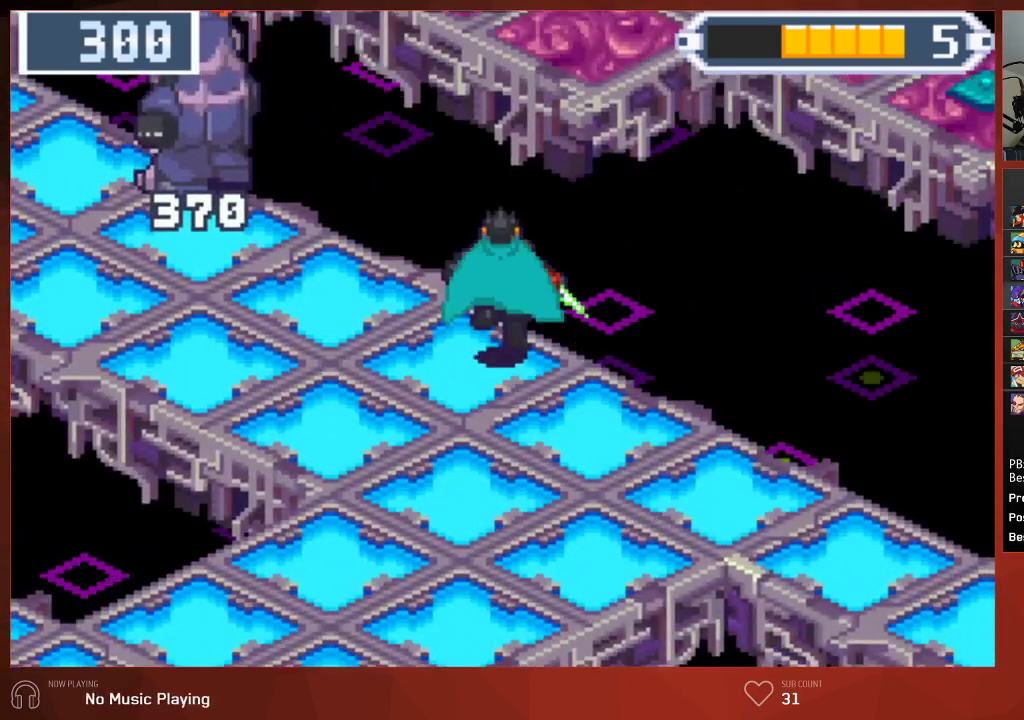
{"buttons": ["CIRCLE", "DPAD_UP"], "left_stick": "center", "right_stick": "center", "events": []}
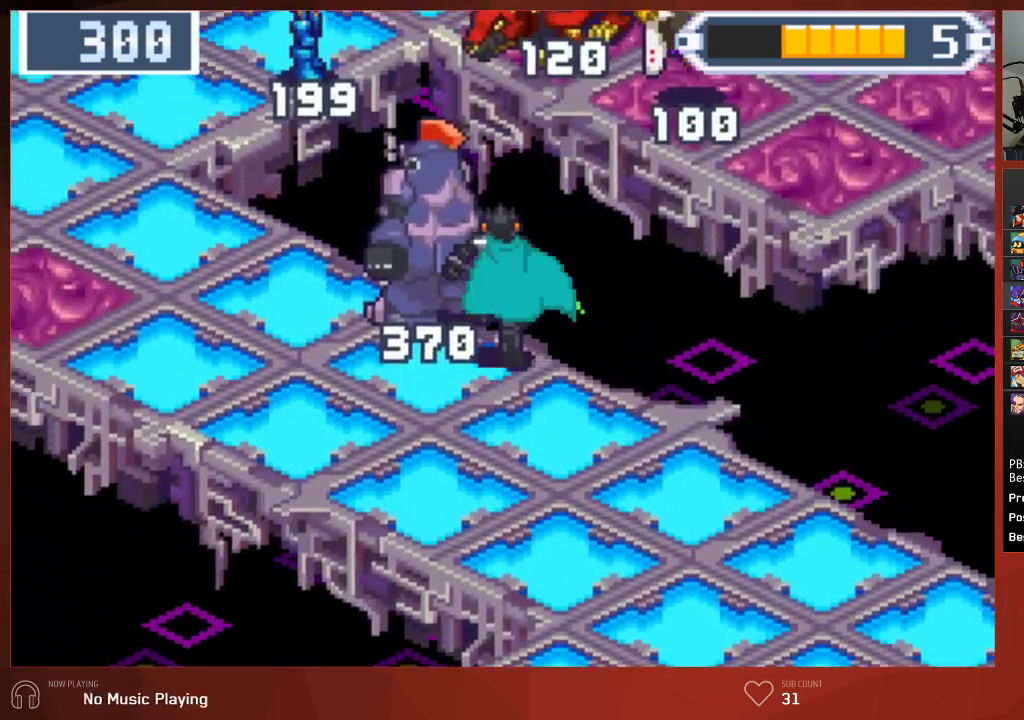
{"buttons": ["CIRCLE", "DPAD_UP"], "left_stick": "center", "right_stick": "center", "events": []}
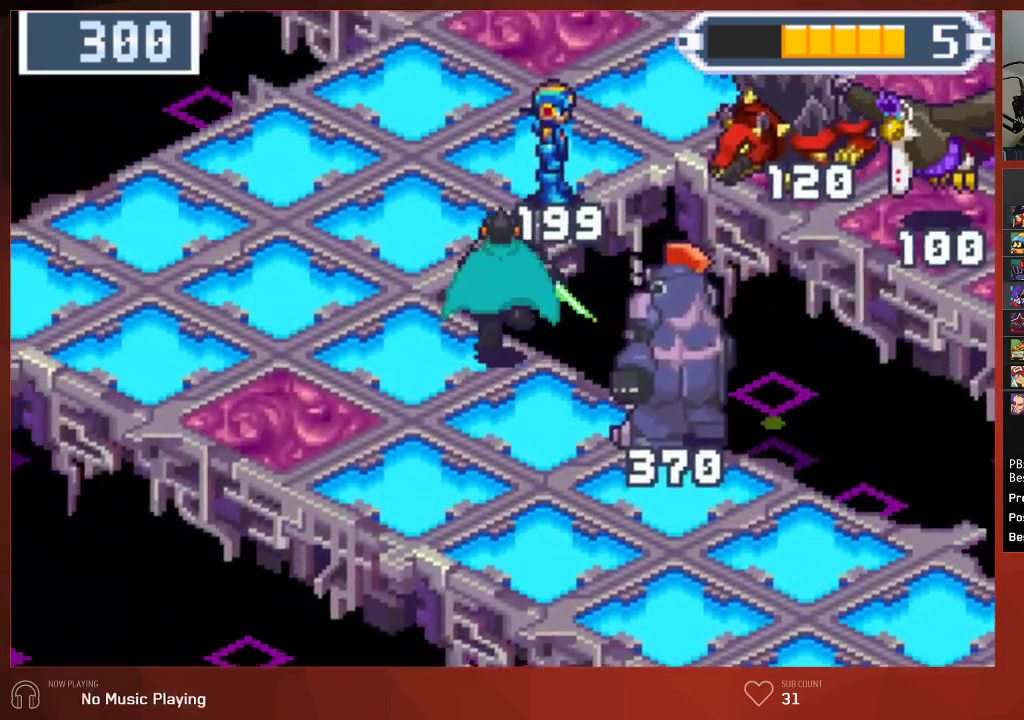
{"buttons": ["CIRCLE", "DPAD_RIGHT"], "left_stick": "center", "right_stick": "center", "events": [[283, "DPAD_RIGHT", "down"], [300, "DPAD_UP", "up"]]}
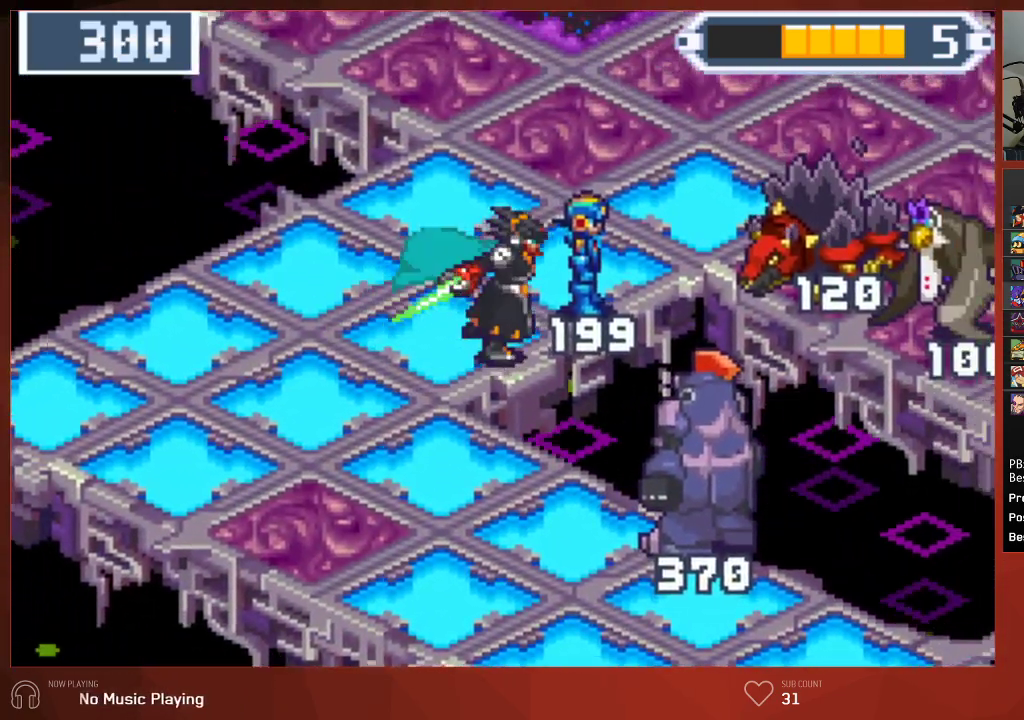
{"buttons": ["CROSS", "CIRCLE", "DPAD_DOWN", "DPAD_RIGHT"], "left_stick": "center", "right_stick": "center"}